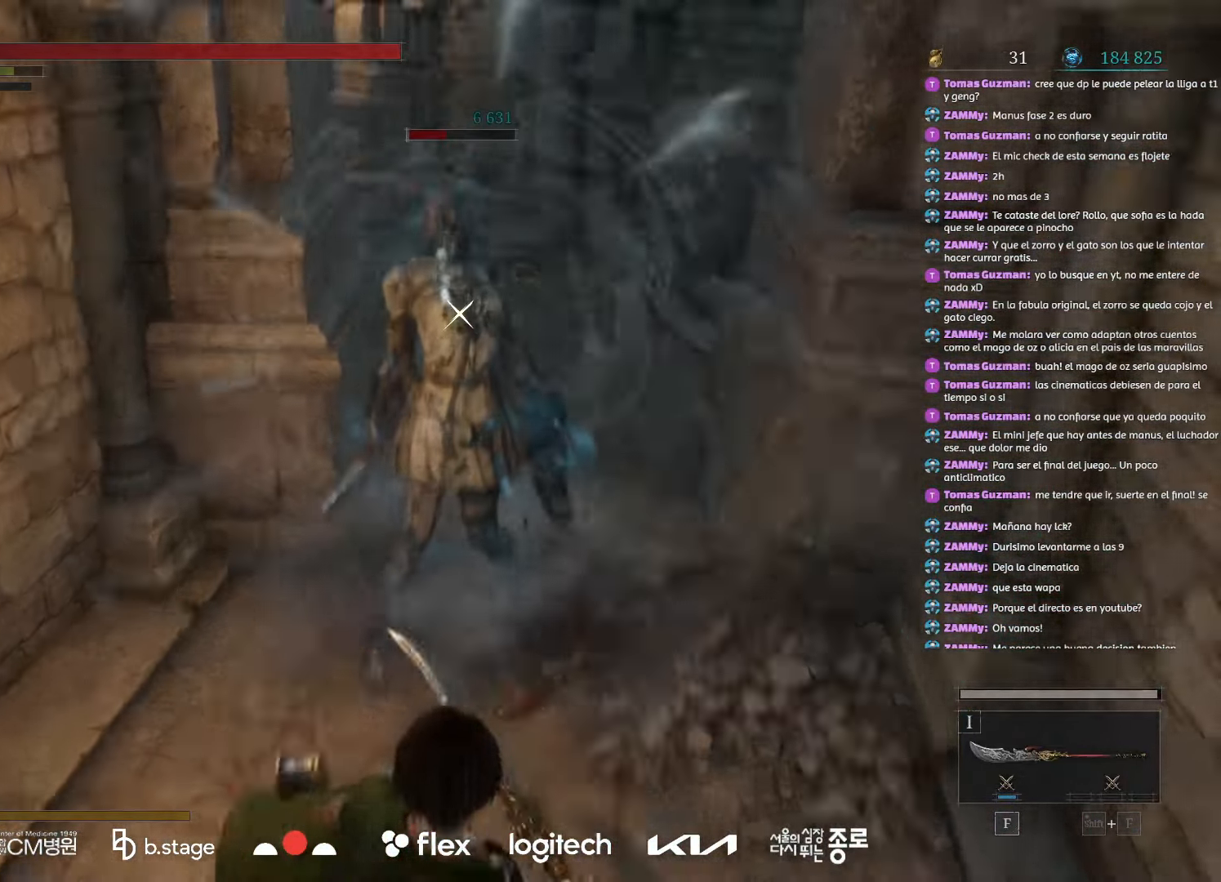
Gameplay with keyboard and mouse; each line is a JSON object with the keys and mouse buttons held at the frame after it. "events" lists presses ("down") and releases ("up") of "a", "ctrl", "d", "e", "f", "q", "r", "s", "shift", "space", "tab", "w", "mouse_left", "mouse_wheel", "mouse_right", "mouse_mb4" and "mouse_mb5" between this image and that frame as [ms after this image, input, new state], when the widget could be followed in between. "mouse_left", "mouse_wheel", "mouse_right", "mouse_mb4", "mouse_mb5" = the "left", "wheel", "right", "mb4", "mb5" buttons of the "mouse" list. No other keys are recorded. "wheel" means that the mouse wheel is clicked or scrolled. Mouse movement is not recorded.
{"keys": [], "mouse": []}
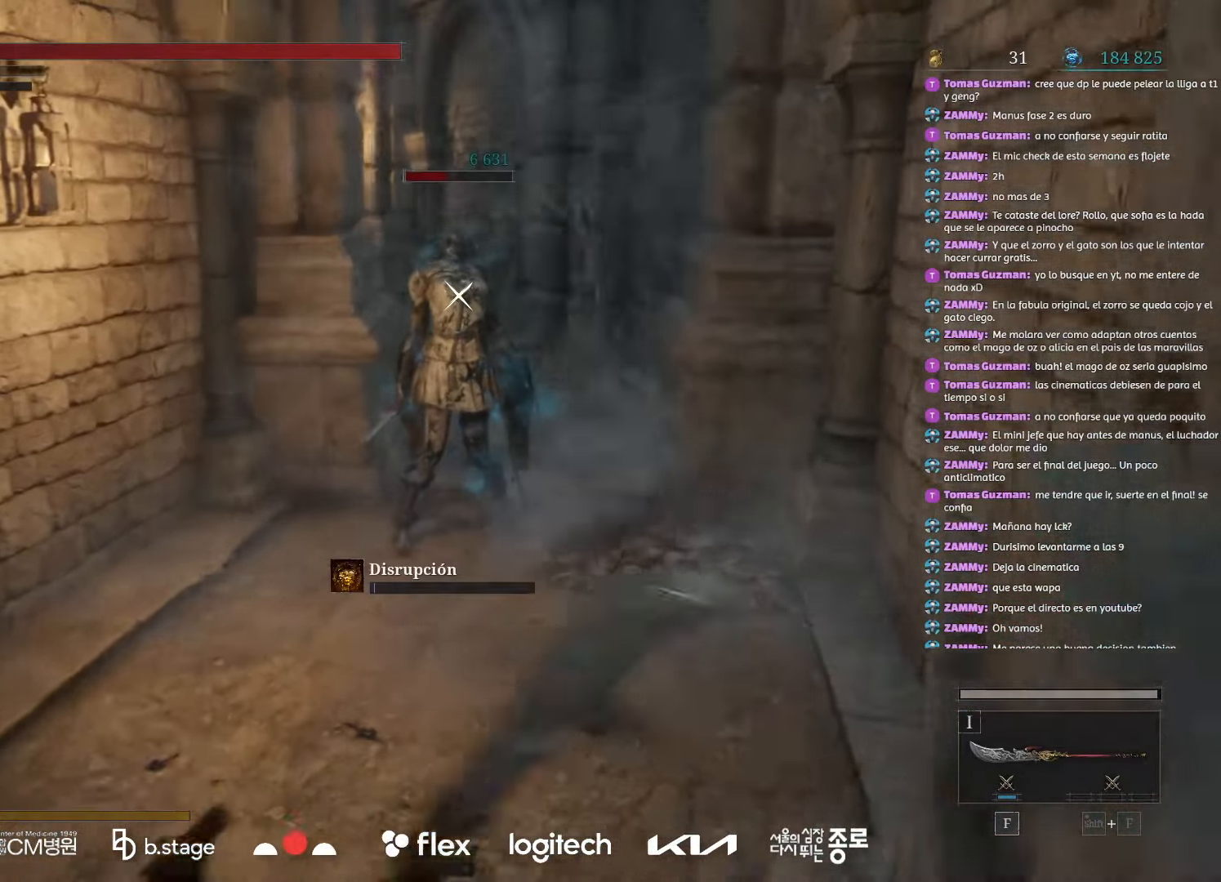
{"keys": ["a", "s"], "mouse": [], "events": [[150, "a", "down"], [350, "s", "down"]]}
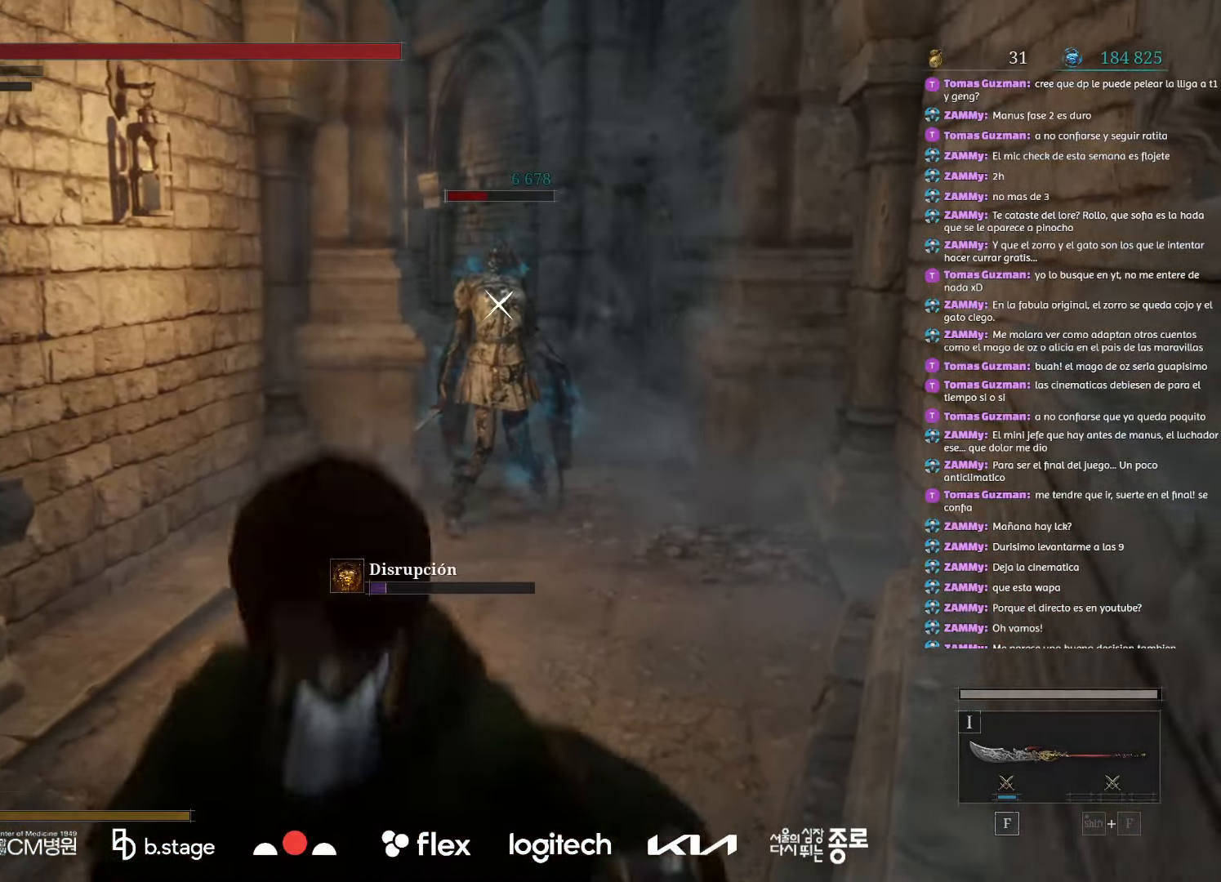
{"keys": ["a", "s"], "mouse": [], "events": []}
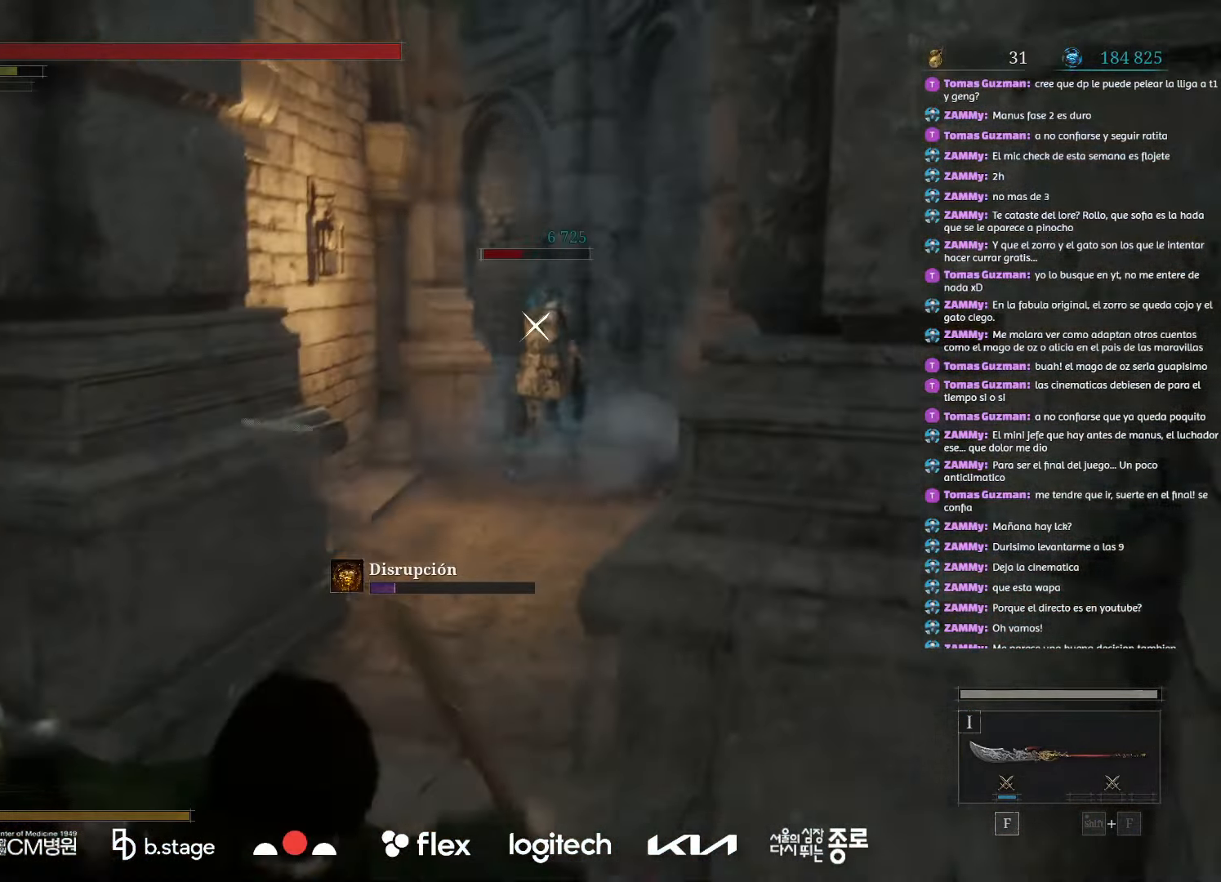
{"keys": [], "mouse": [], "events": [[150, "a", "up"], [283, "s", "up"]]}
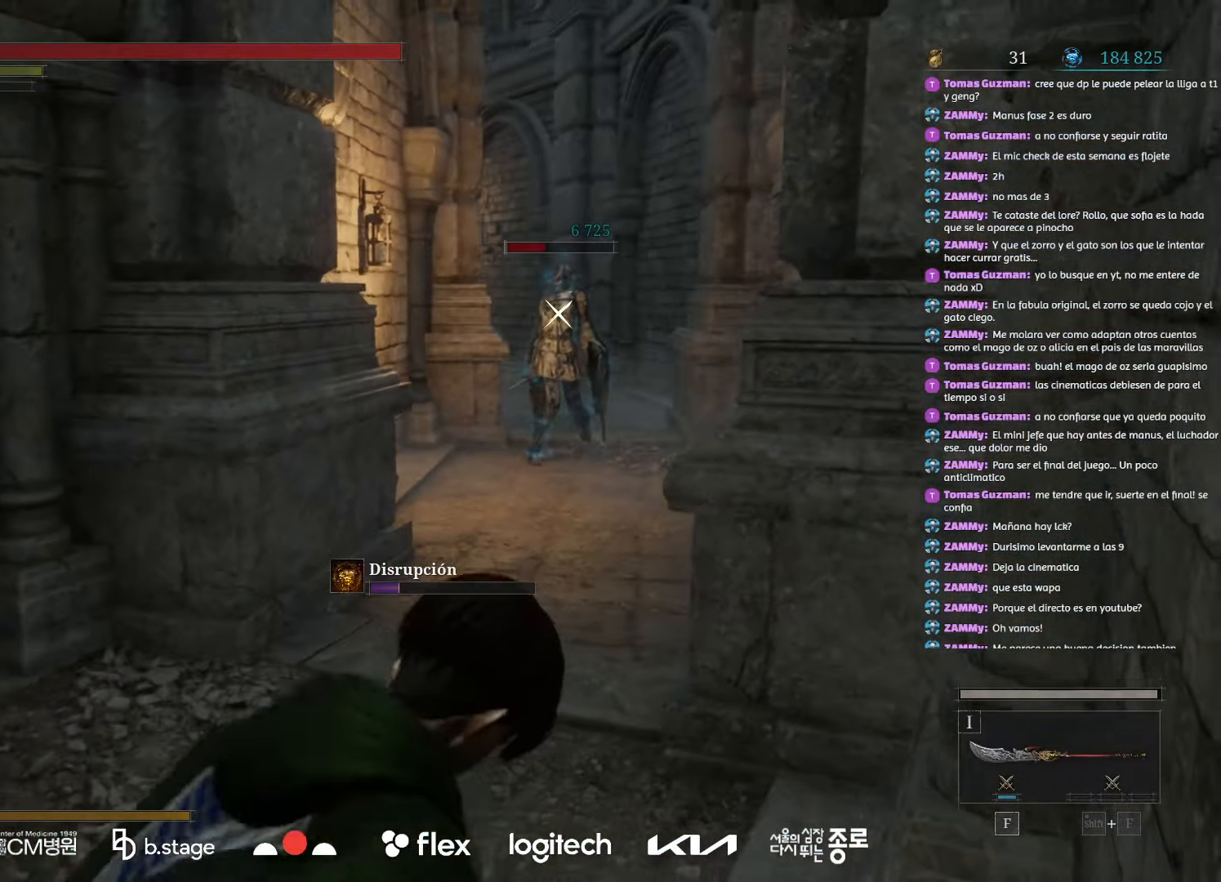
{"keys": ["w"], "mouse": [], "events": [[367, "mouse_wheel", "down"], [417, "w", "down"], [500, "mouse_wheel", "up"]]}
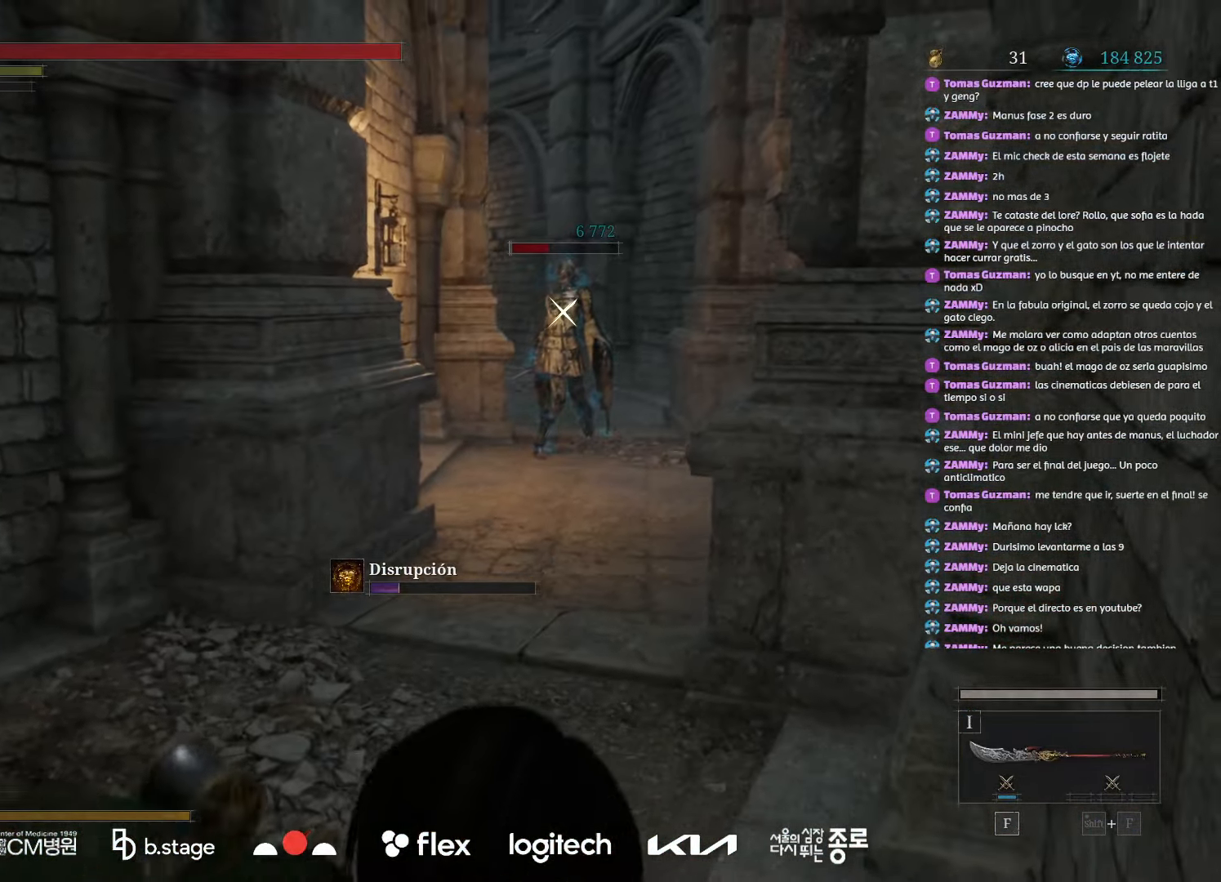
{"keys": [], "mouse": [], "events": [[200, "a", "down"], [417, "w", "up"], [467, "a", "up"]]}
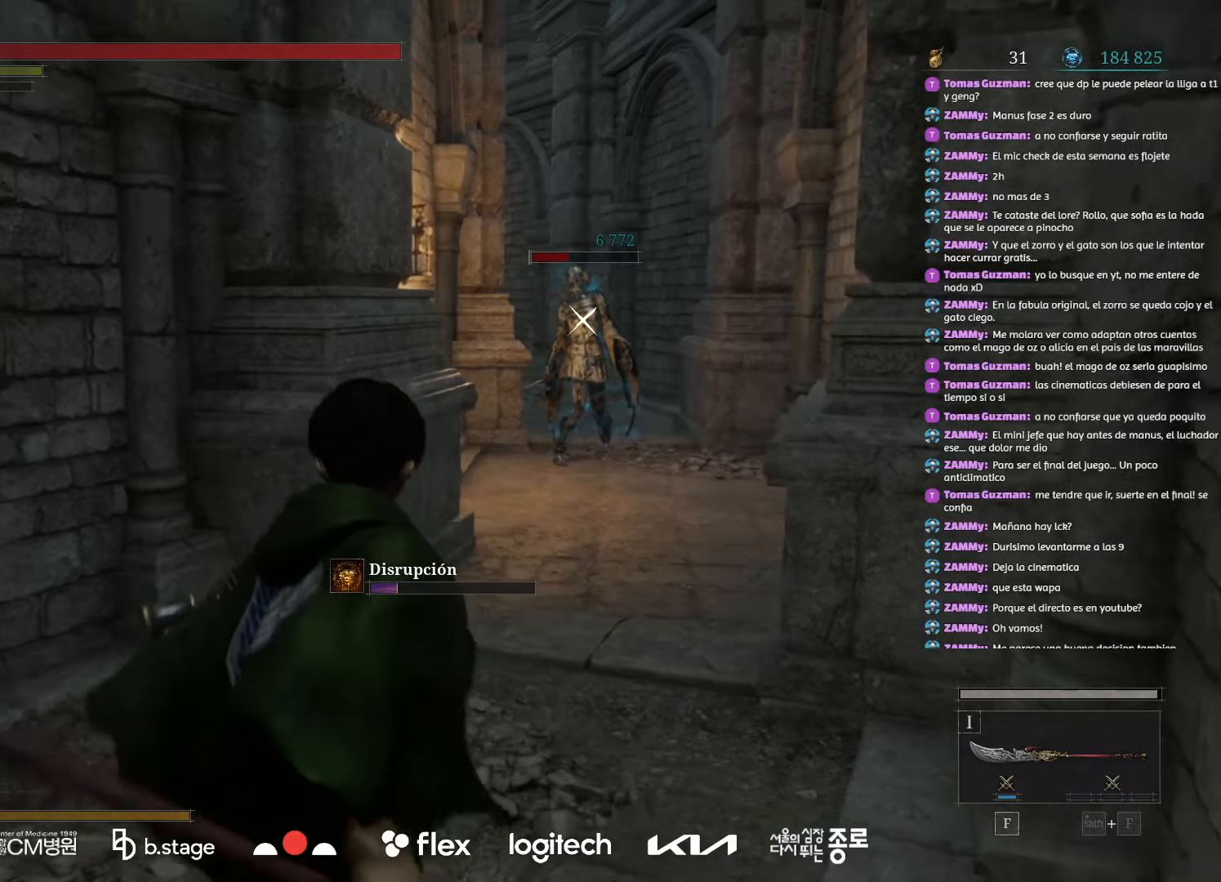
{"keys": [], "mouse": [], "events": [[117, "mouse_wheel", "down"], [233, "mouse_wheel", "up"], [317, "e", "down"], [450, "e", "up"]]}
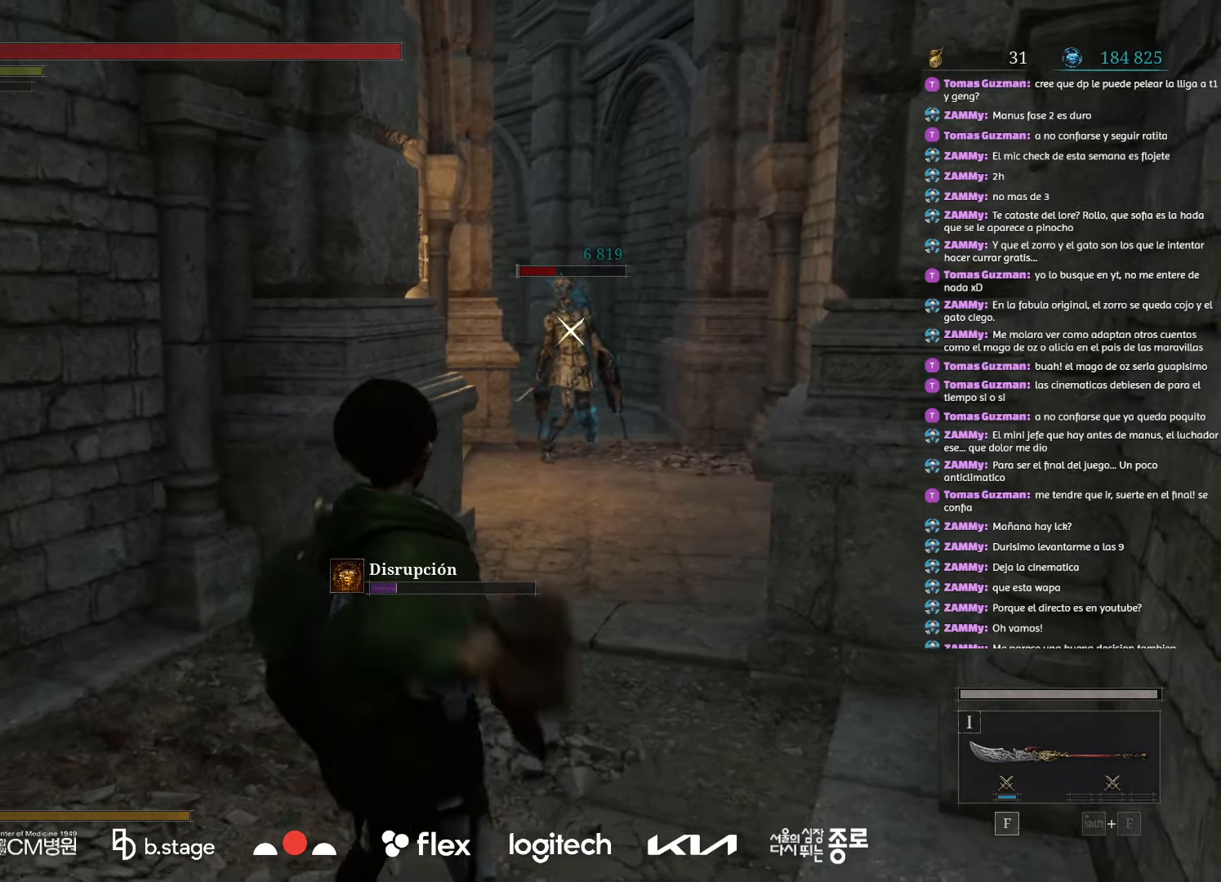
{"keys": [], "mouse": [], "events": []}
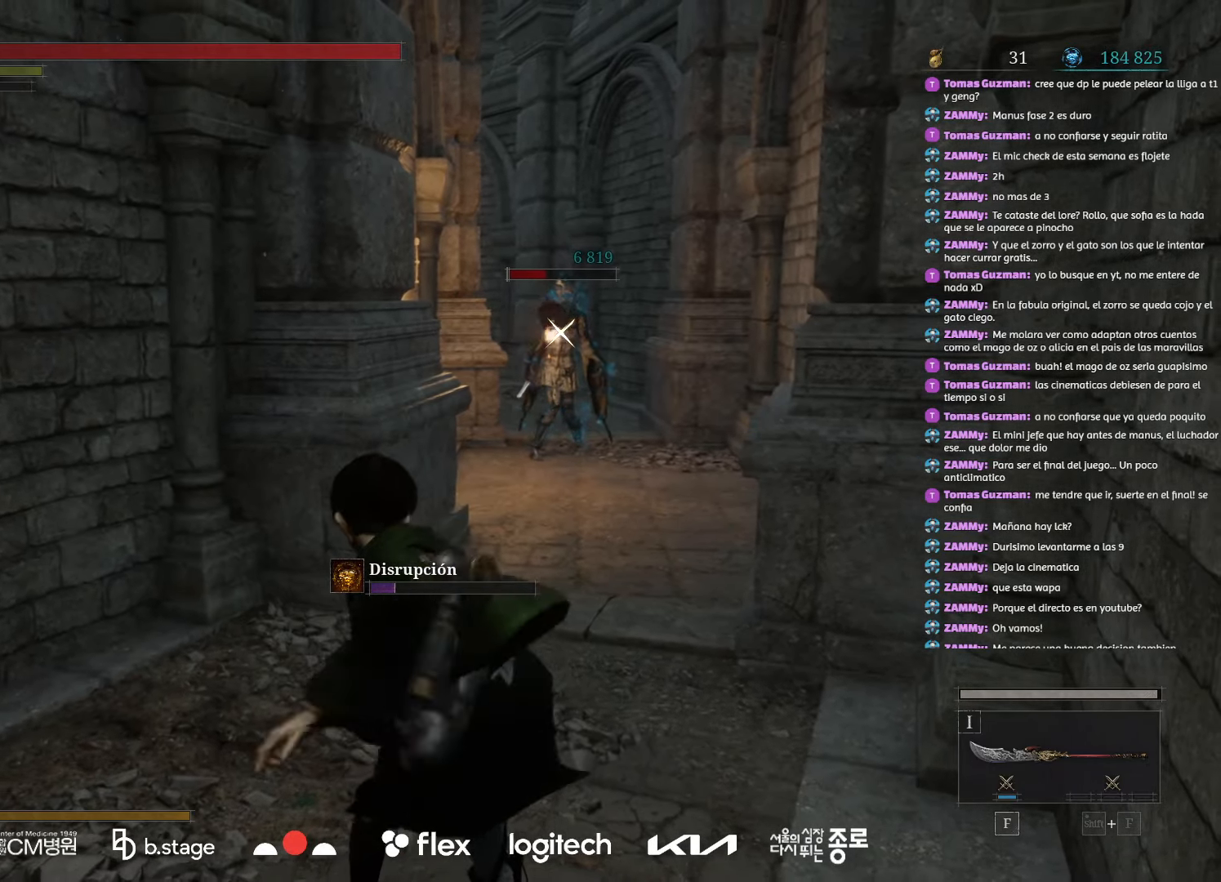
{"keys": [], "mouse": [], "events": [[217, "e", "down"], [367, "e", "up"]]}
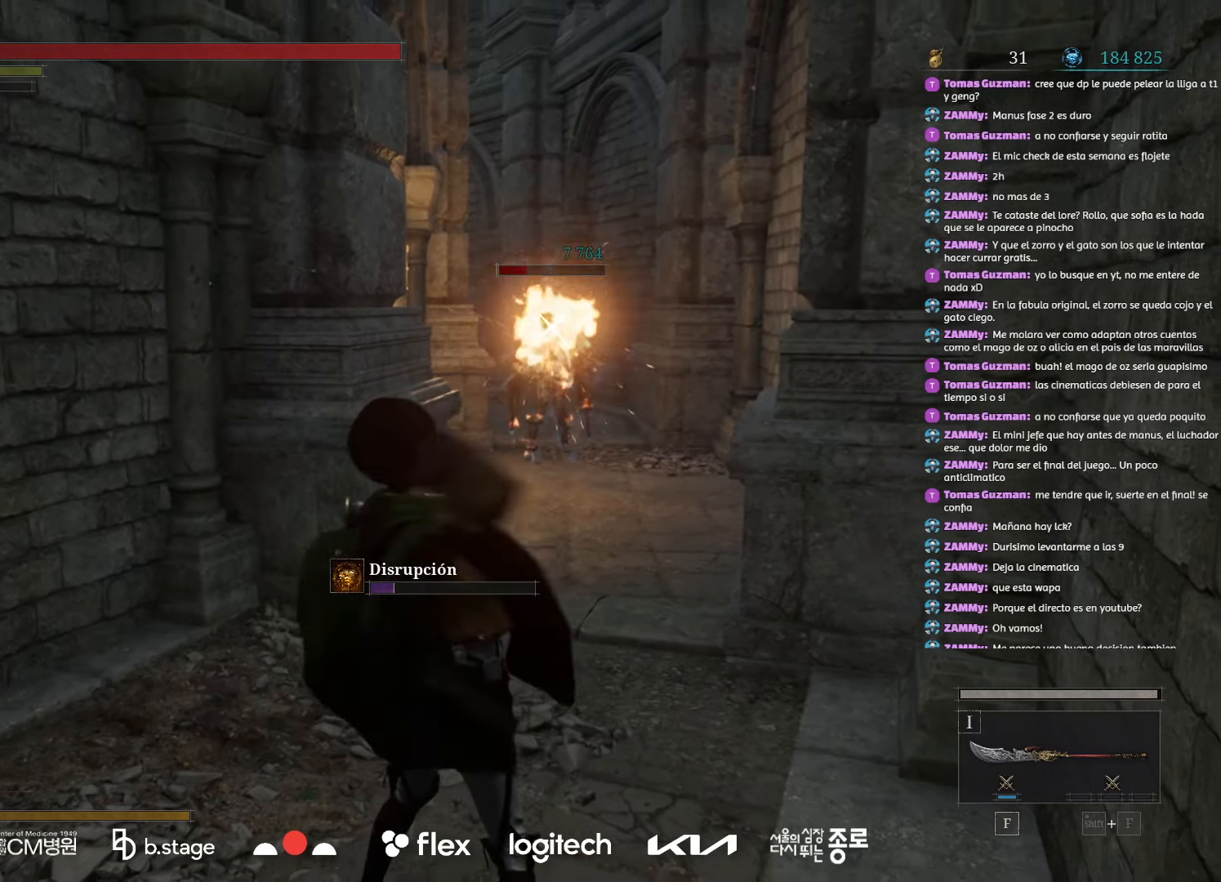
{"keys": [], "mouse": [], "events": []}
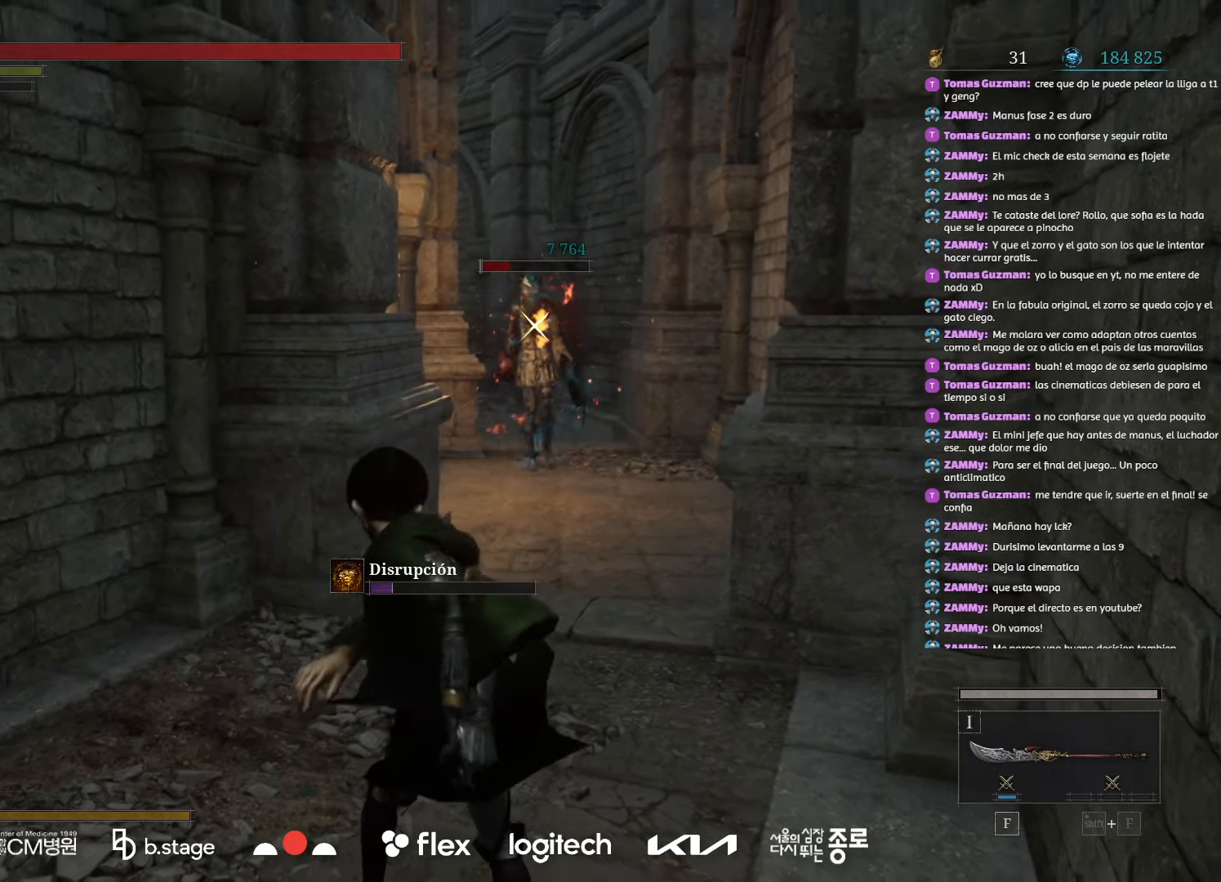
{"keys": [], "mouse": [], "events": [[233, "e", "down"], [350, "e", "up"]]}
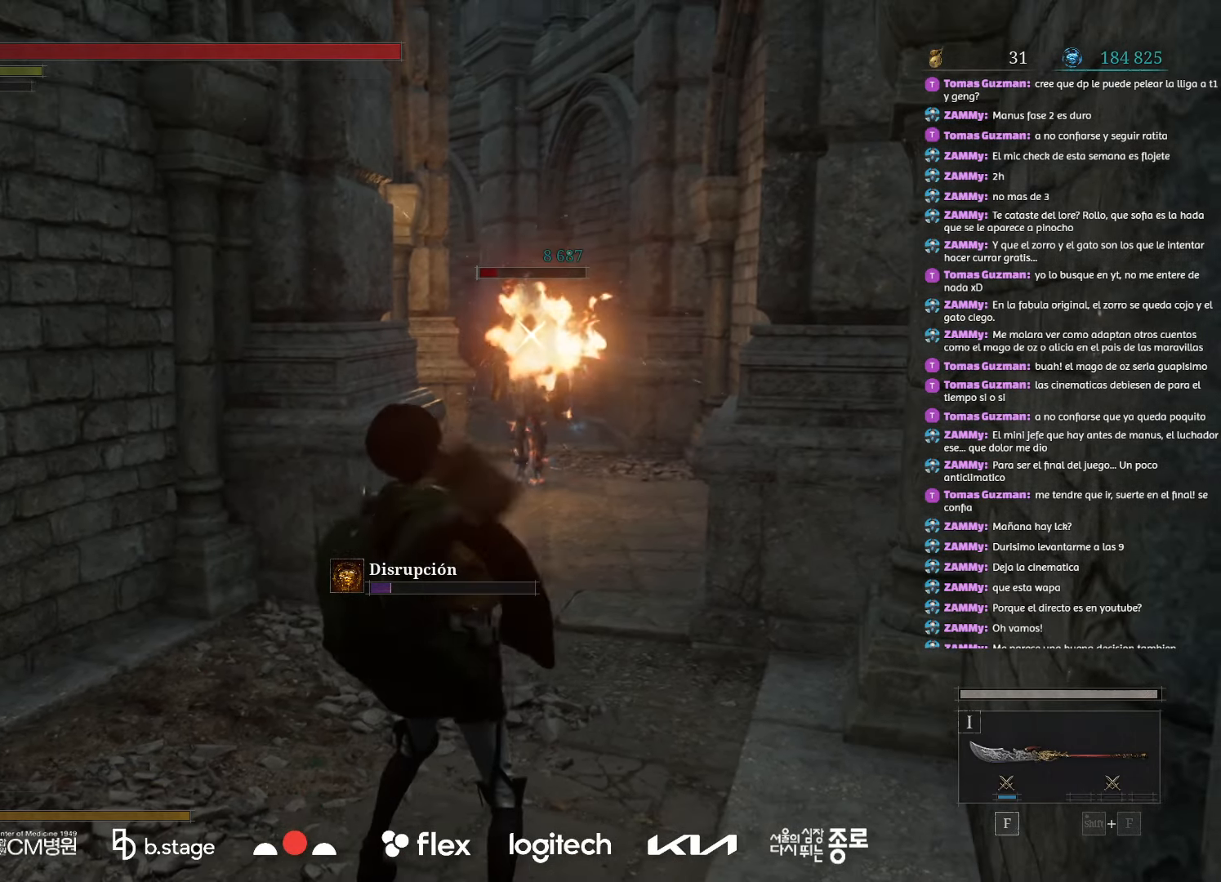
{"keys": [], "mouse": [], "events": []}
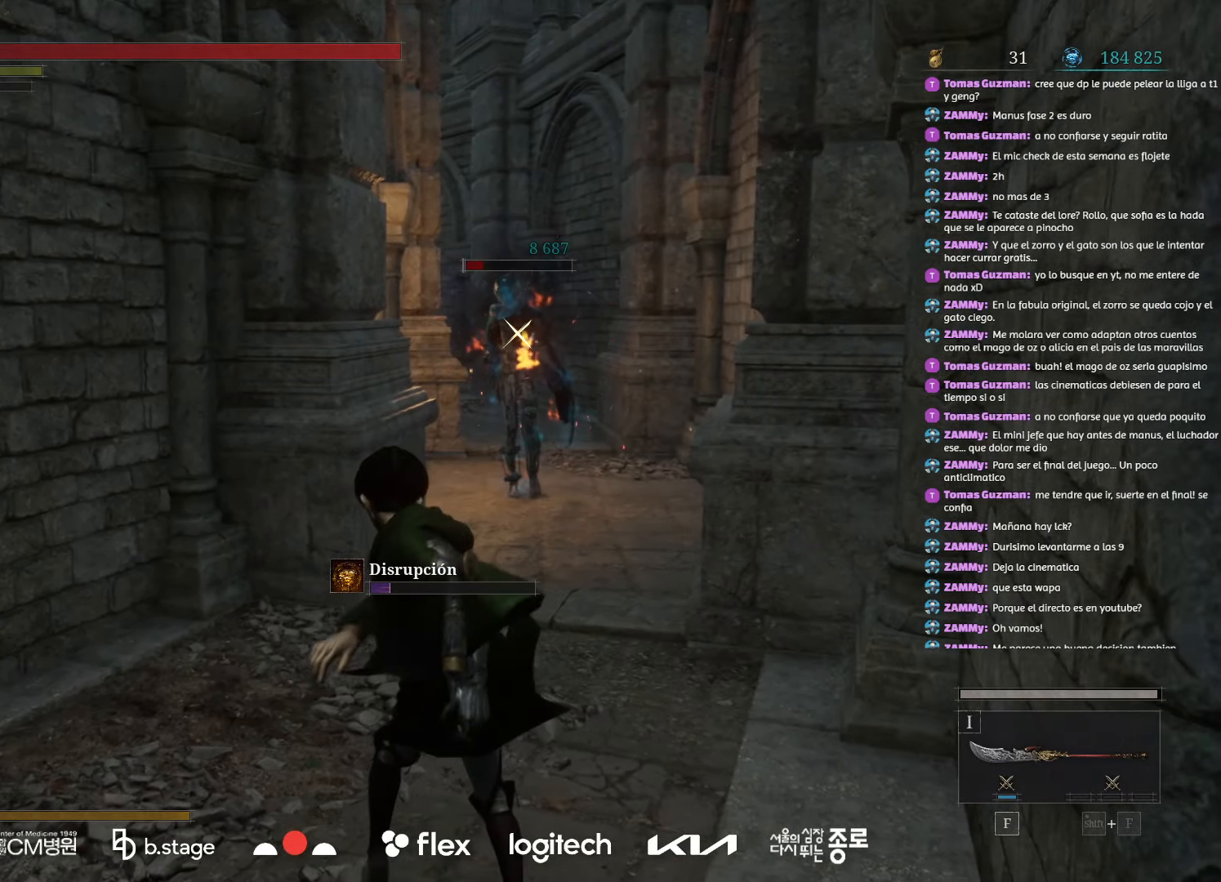
{"keys": [], "mouse": [], "events": []}
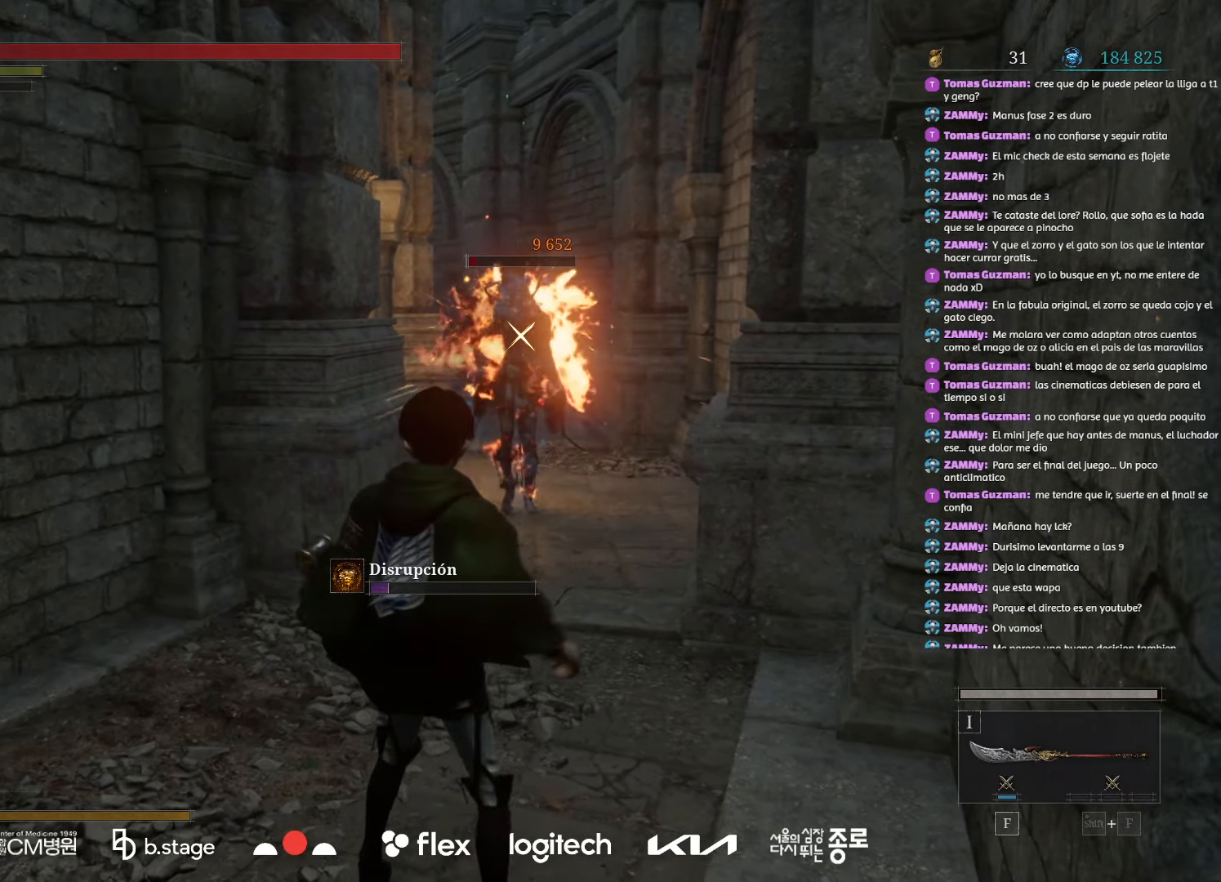
{"keys": ["w"], "mouse": ["left"], "events": [[67, "w", "down"], [117, "mouse_left", "down"]]}
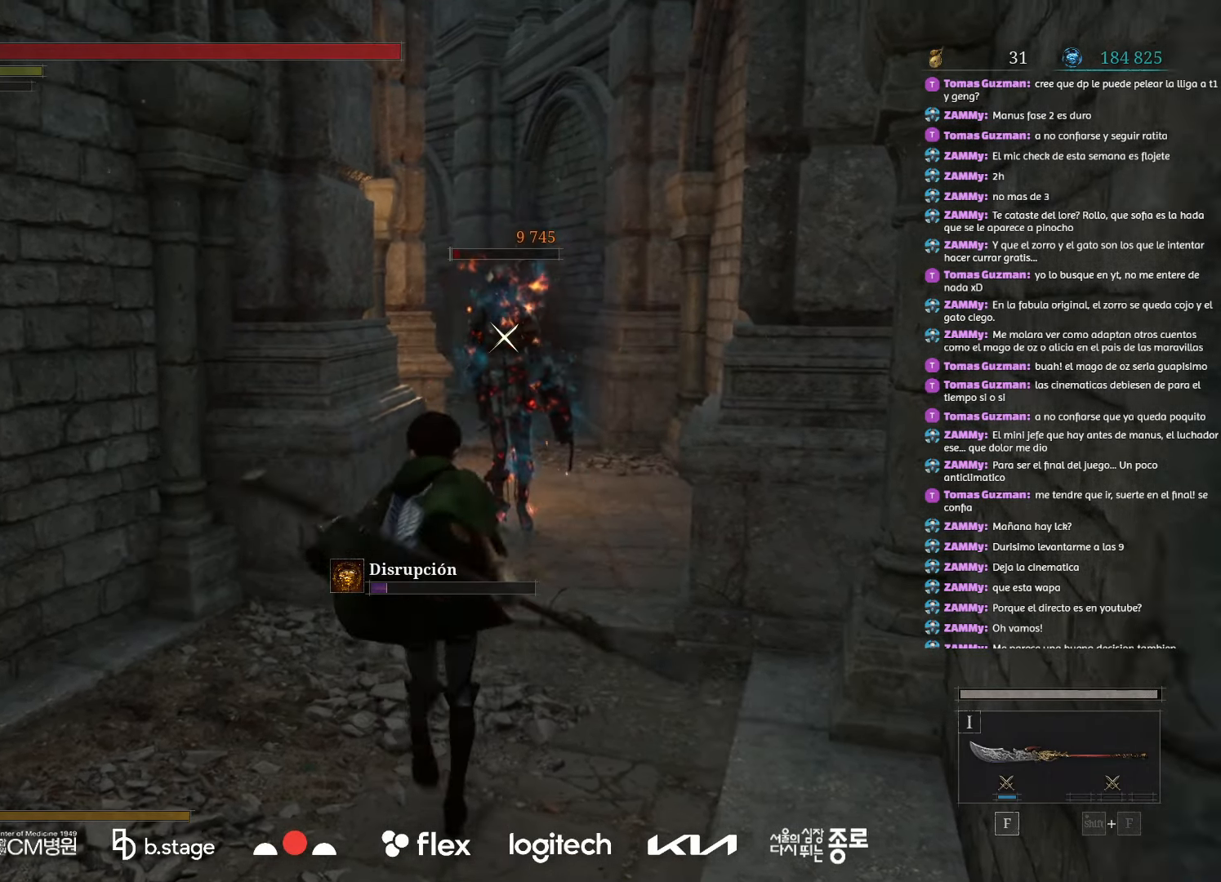
{"keys": [], "mouse": [], "events": [[100, "mouse_right", "down"], [300, "mouse_right", "up"], [367, "mouse_left", "up"], [400, "w", "up"]]}
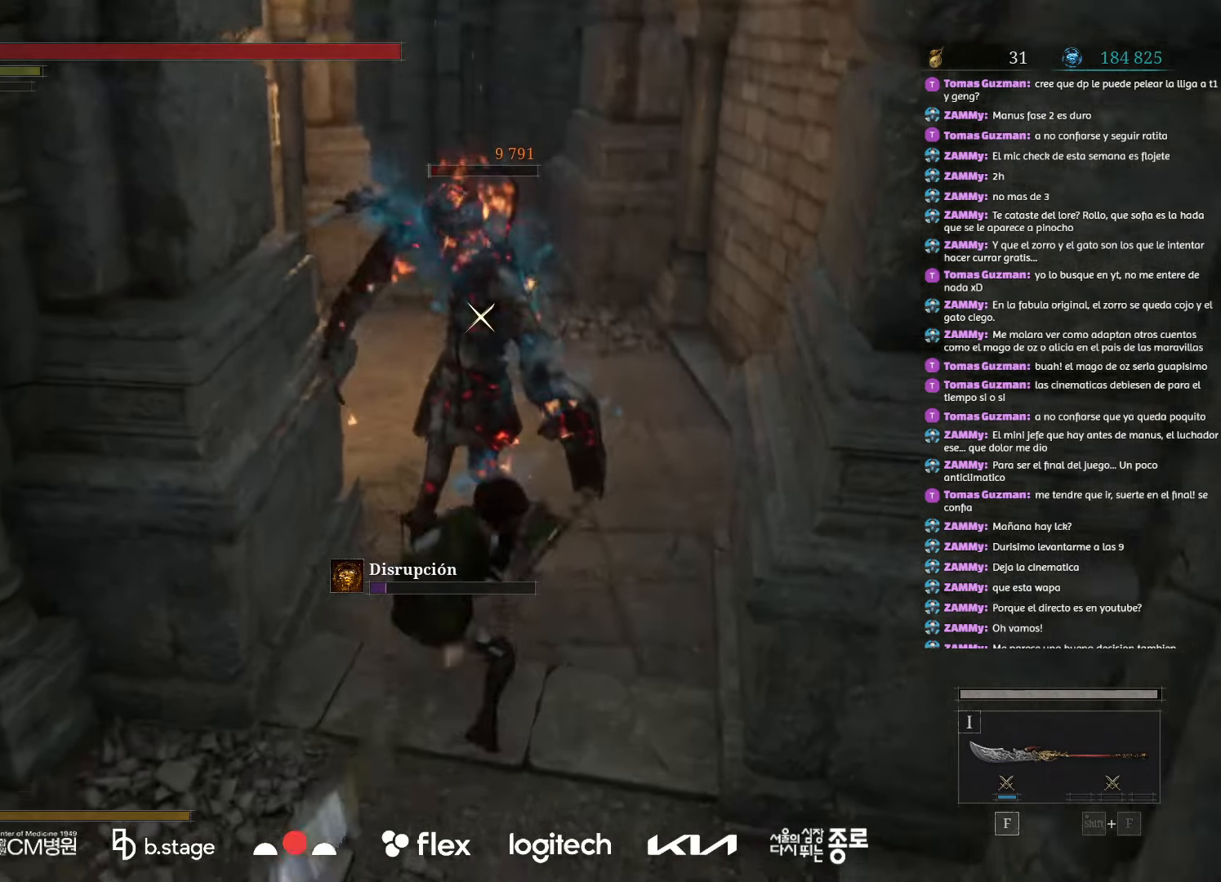
{"keys": [], "mouse": [], "events": []}
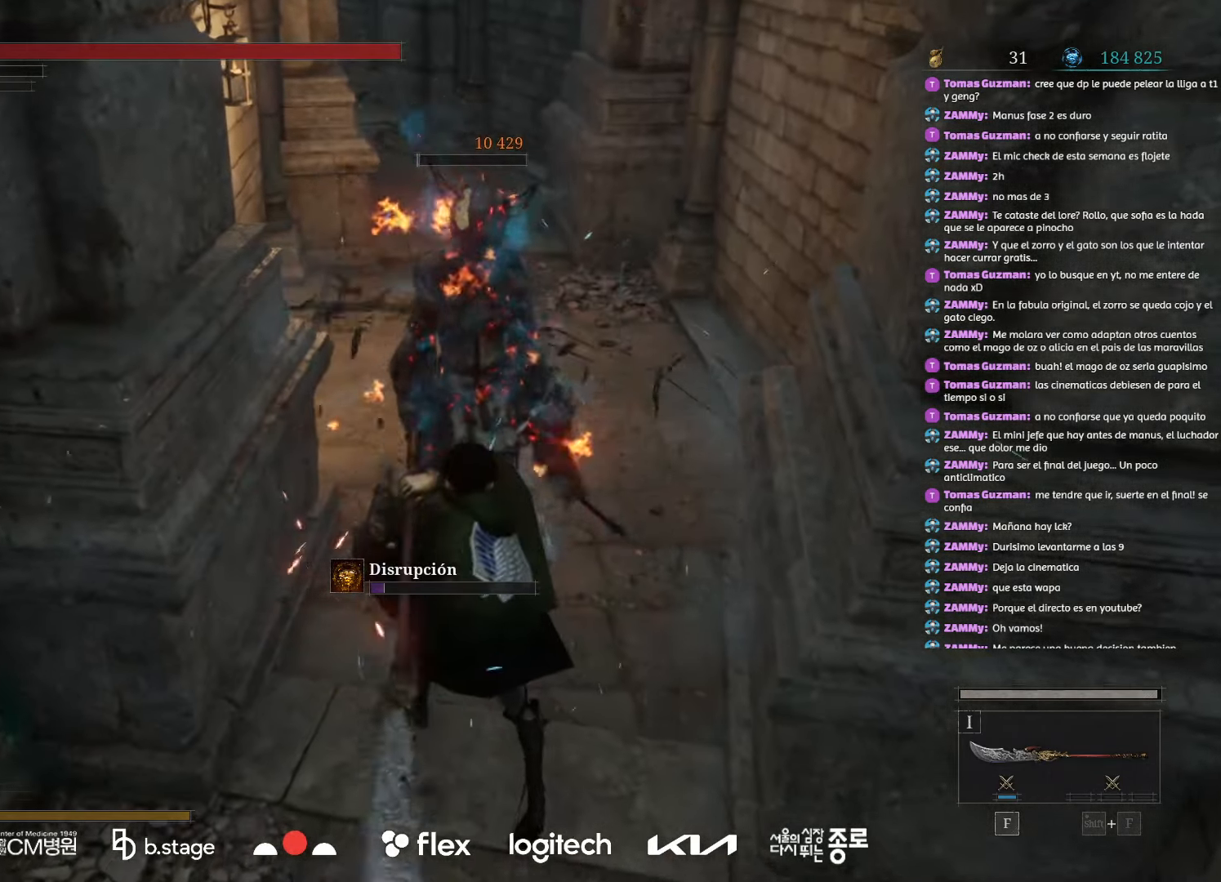
{"keys": ["w"], "mouse": ["left"], "events": [[133, "w", "down"], [317, "mouse_left", "down"]]}
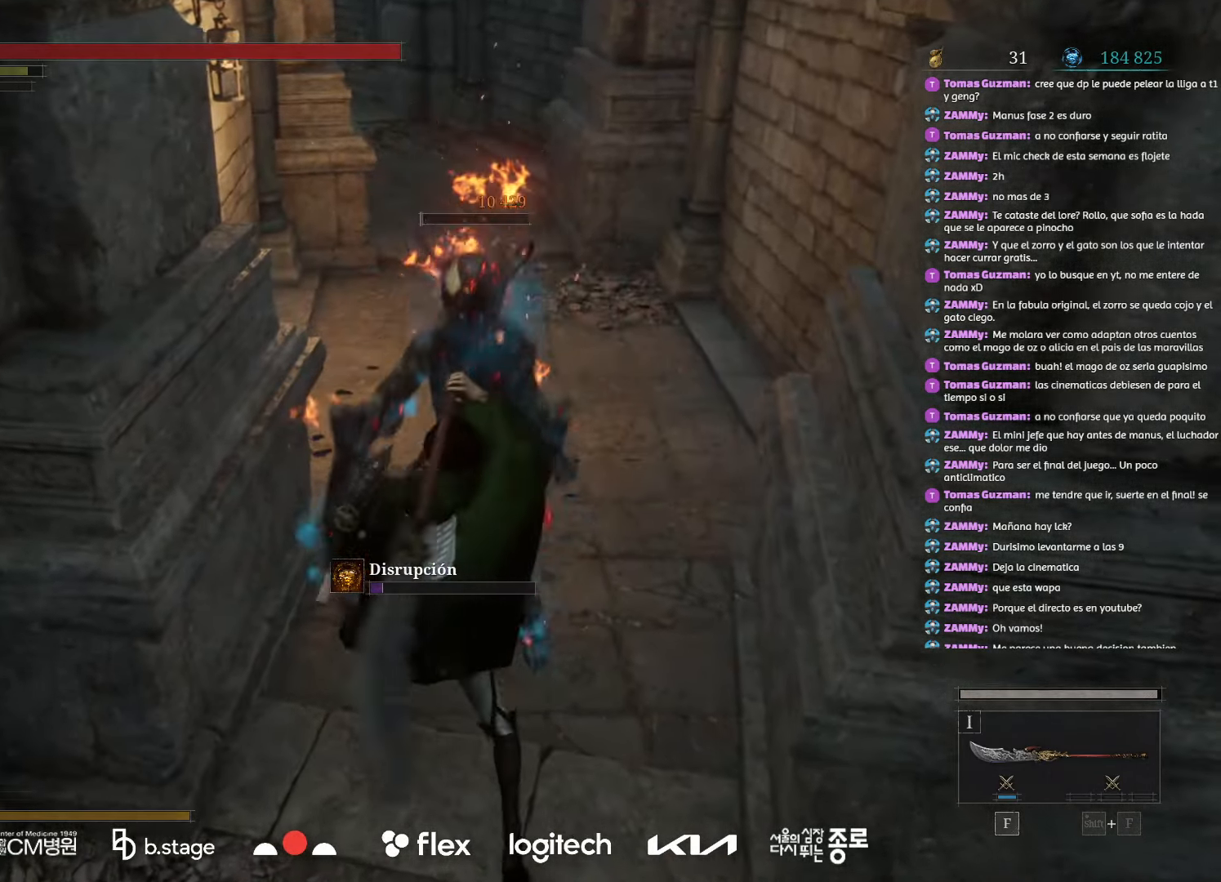
{"keys": ["w"], "mouse": ["left"], "events": []}
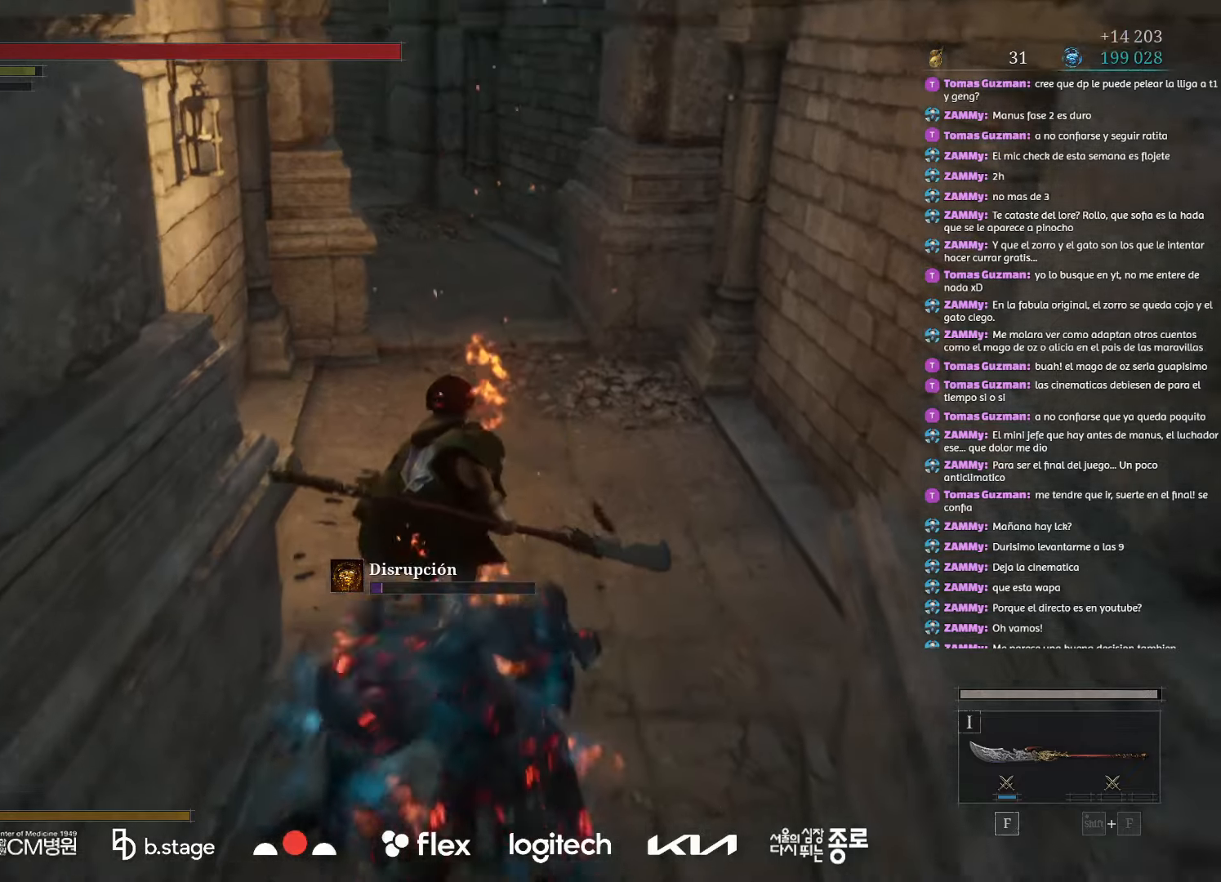
{"keys": ["w"], "mouse": ["left"], "events": []}
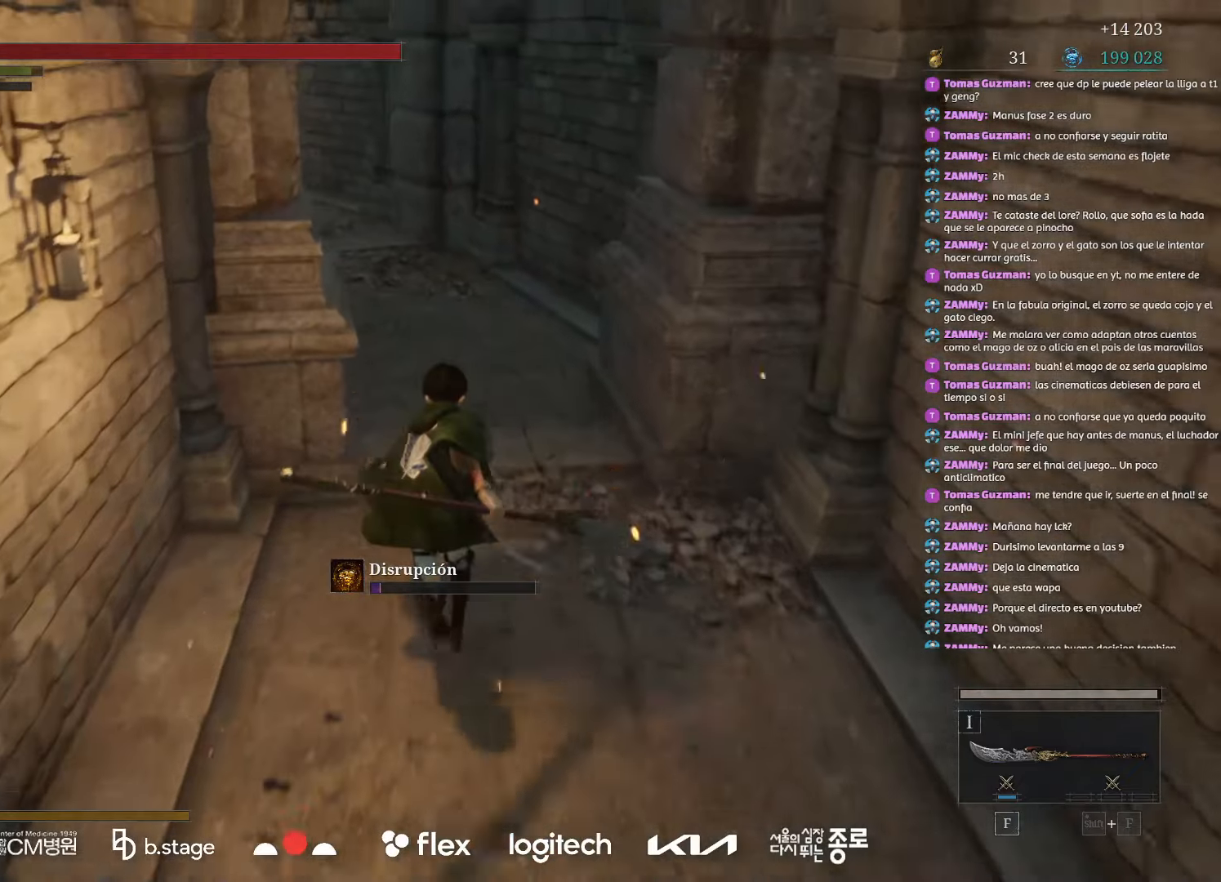
{"keys": ["w"], "mouse": ["left"], "events": []}
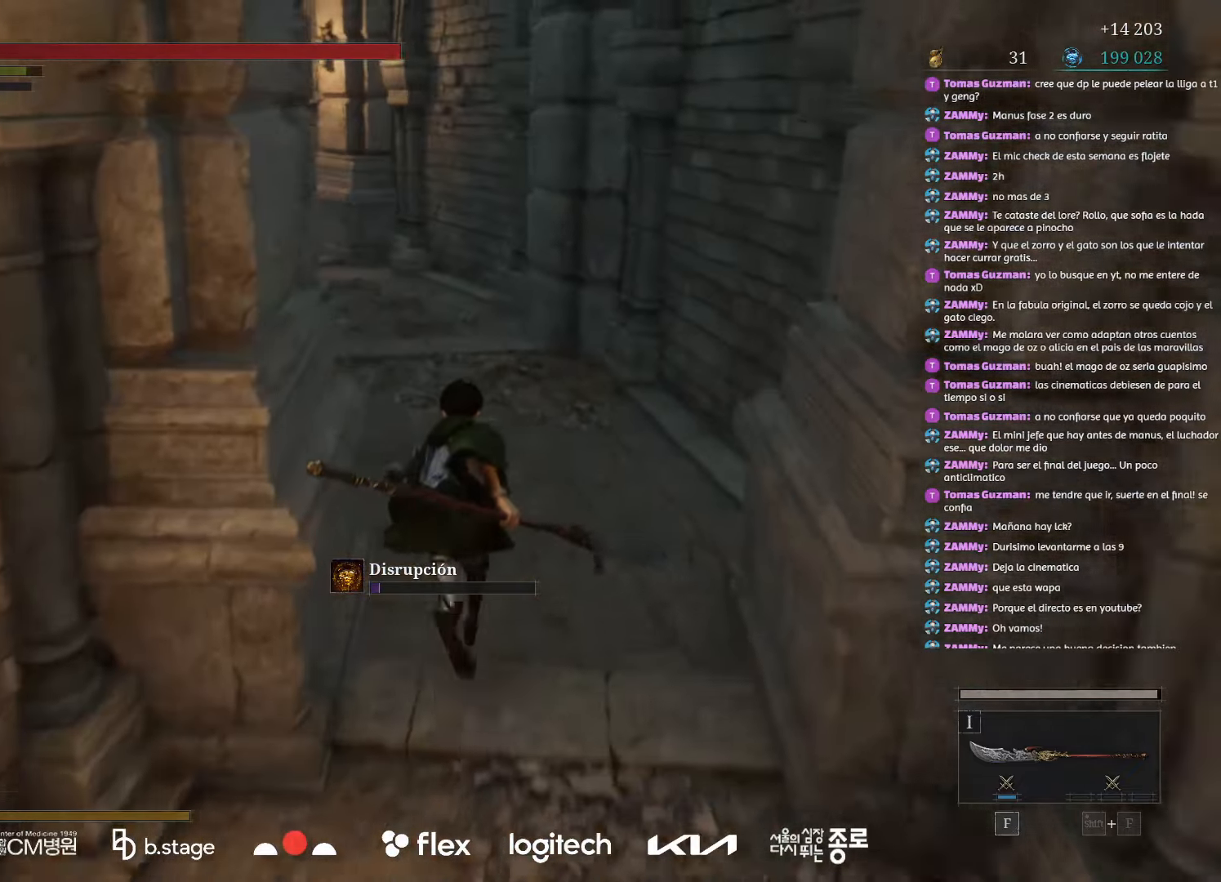
{"keys": ["w"], "mouse": ["left"], "events": []}
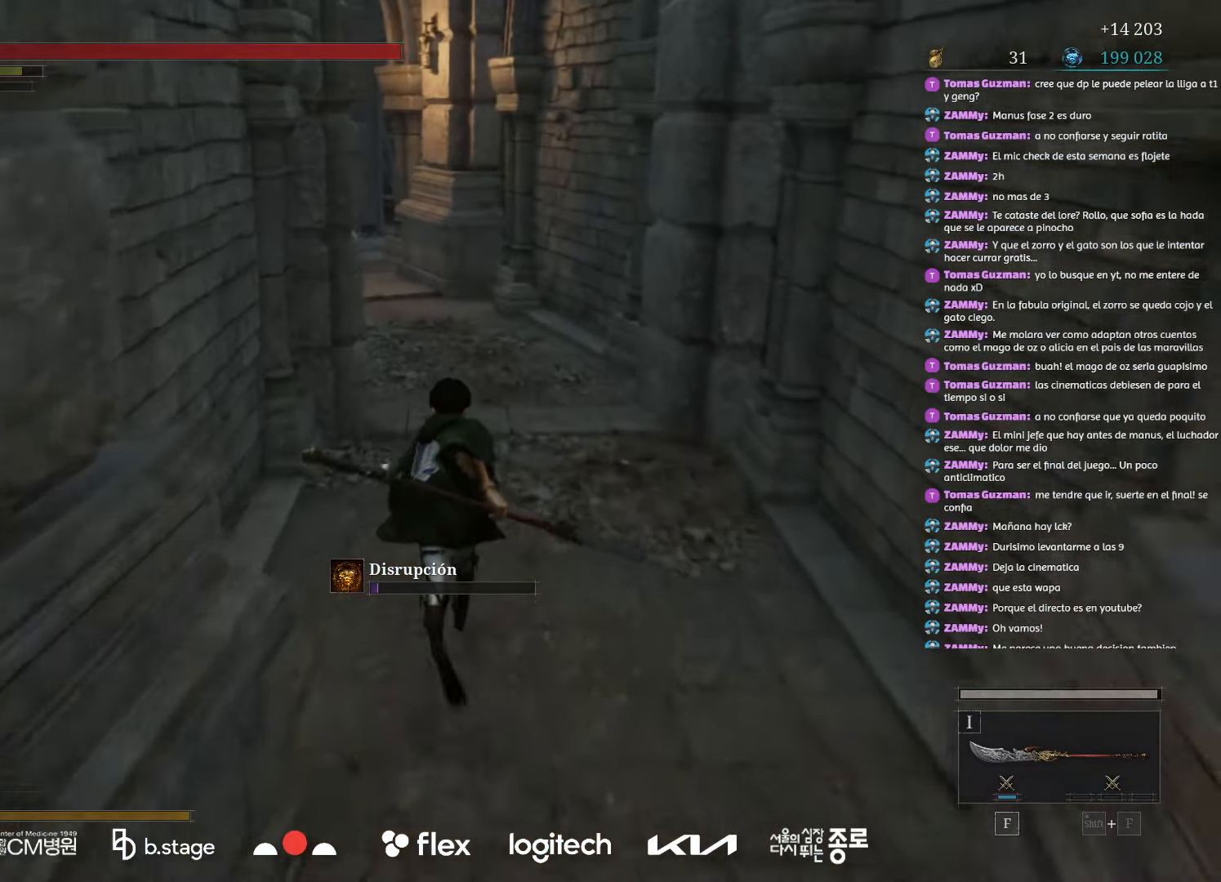
{"keys": ["w"], "mouse": ["left"], "events": []}
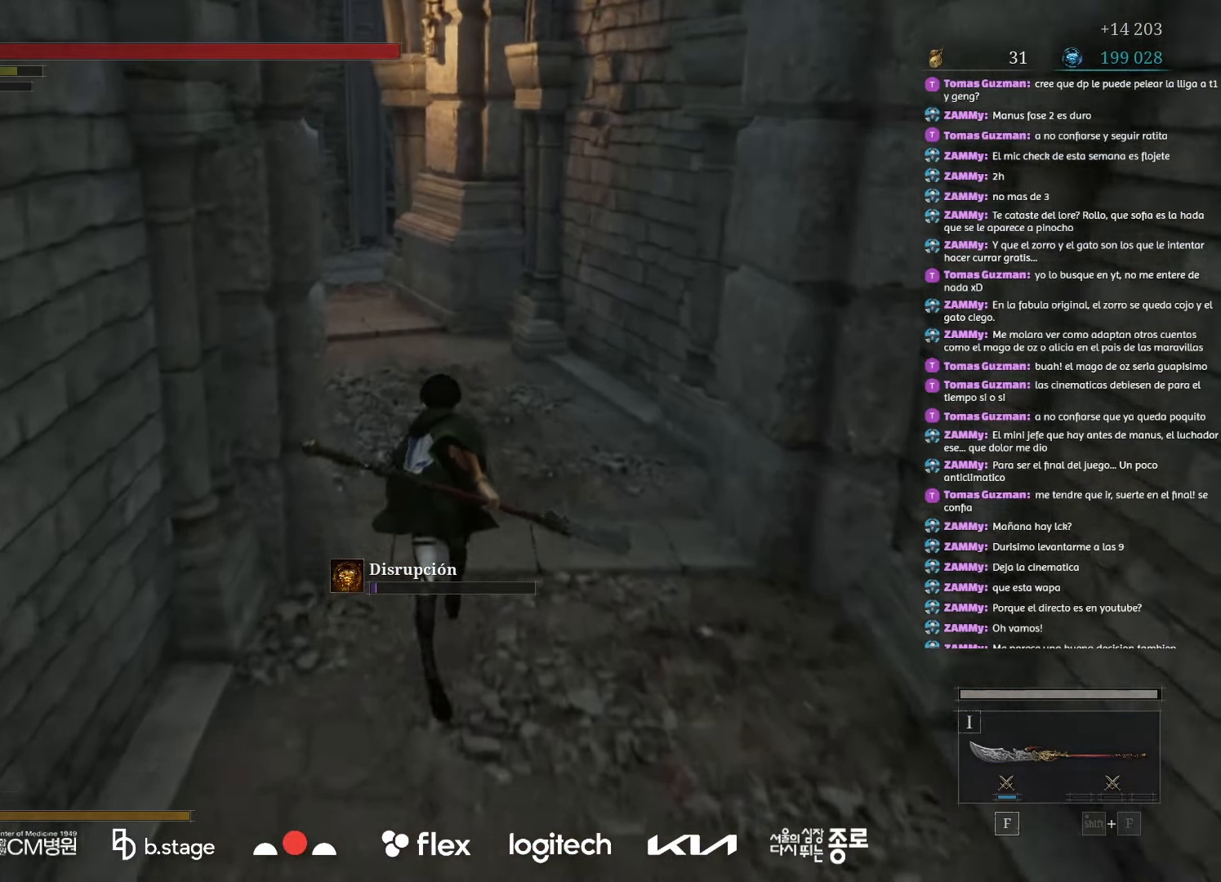
{"keys": ["w"], "mouse": [], "events": [[483, "mouse_left", "up"]]}
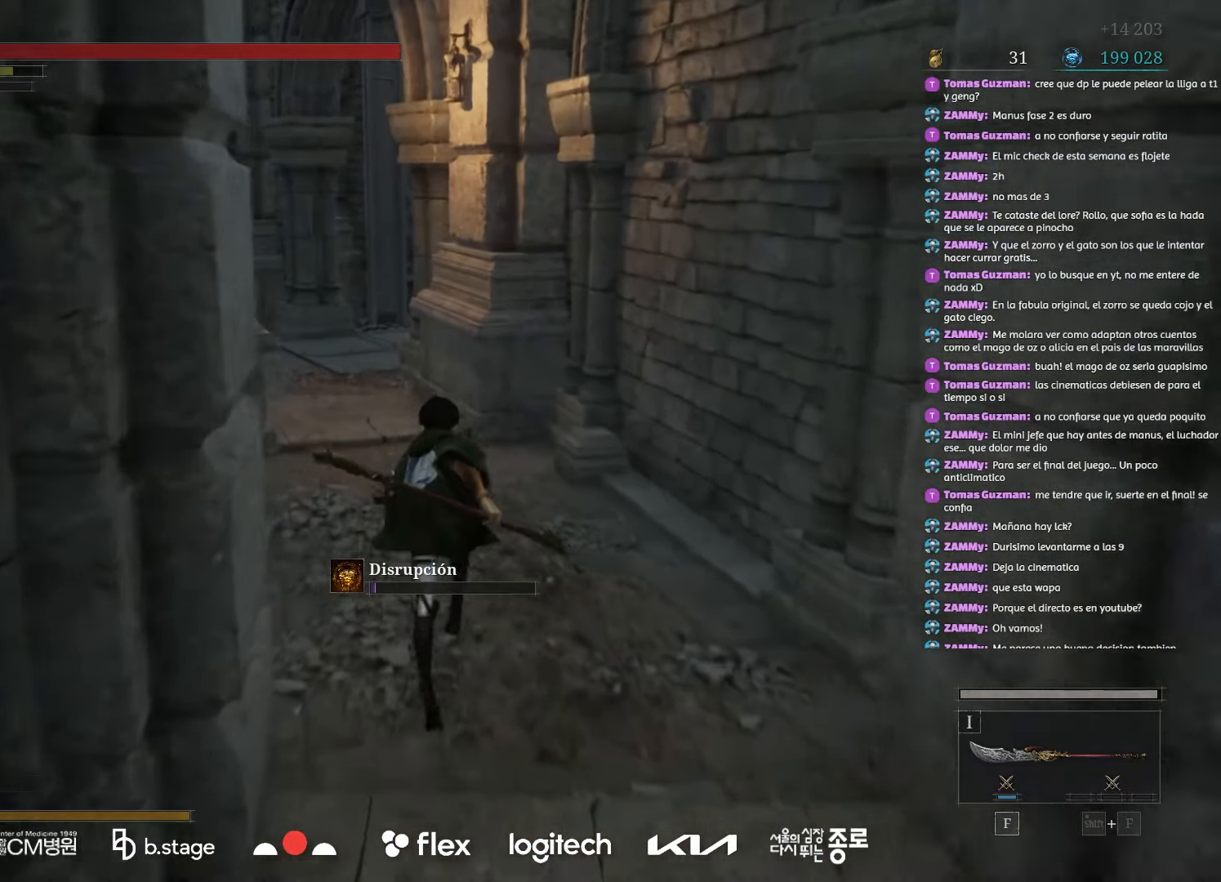
{"keys": ["w"], "mouse": ["left"], "events": [[267, "mouse_left", "down"]]}
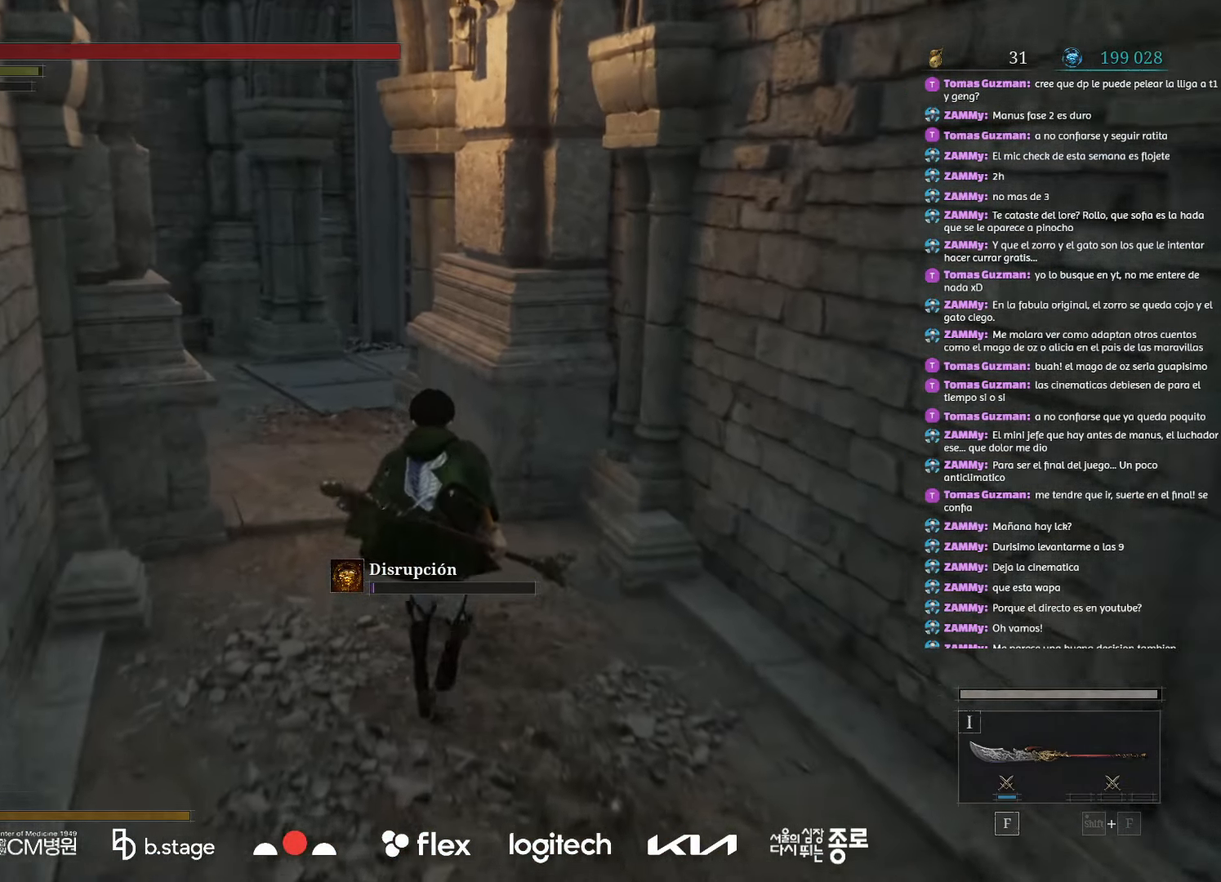
{"keys": ["a", "w"], "mouse": ["left"], "events": [[17, "a", "down"], [167, "a", "up"], [400, "a", "down"]]}
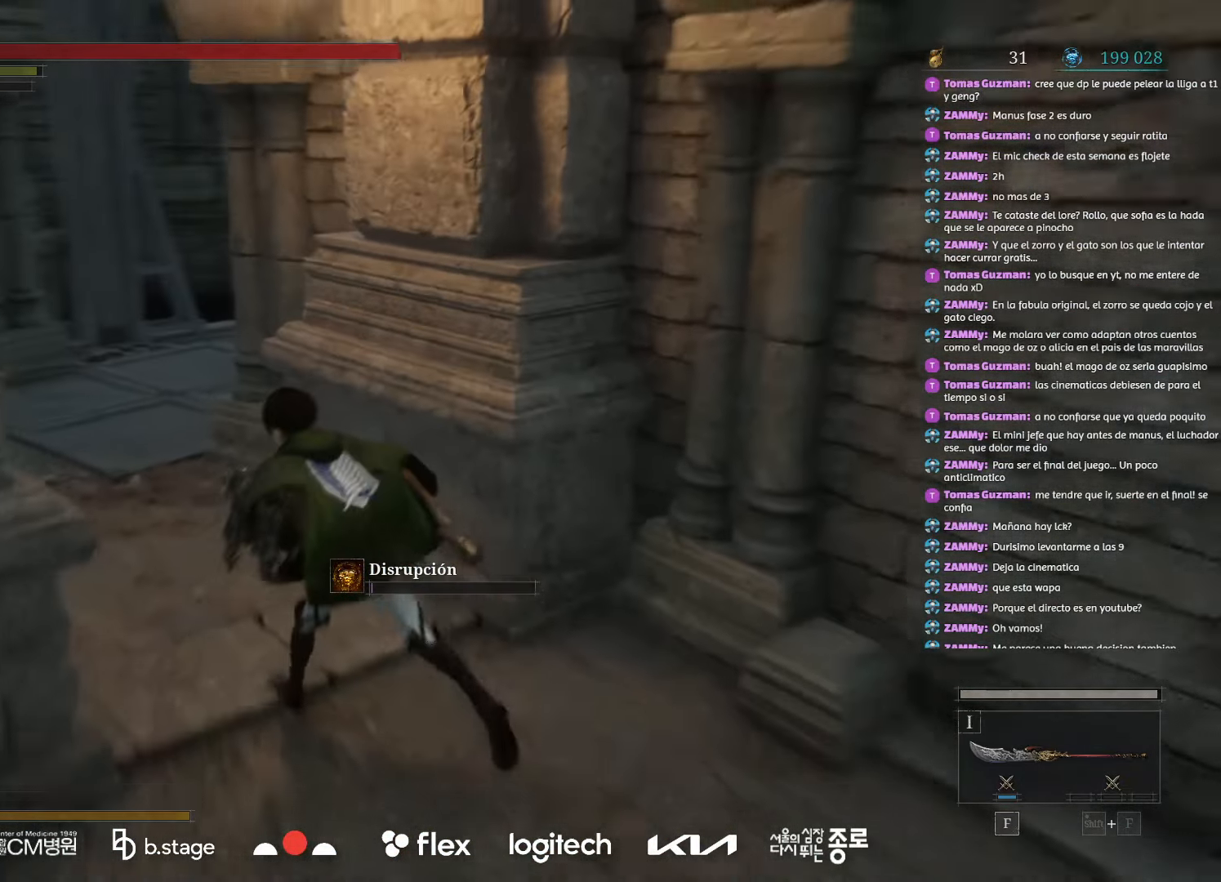
{"keys": ["a"], "mouse": ["left"], "events": [[300, "w", "up"]]}
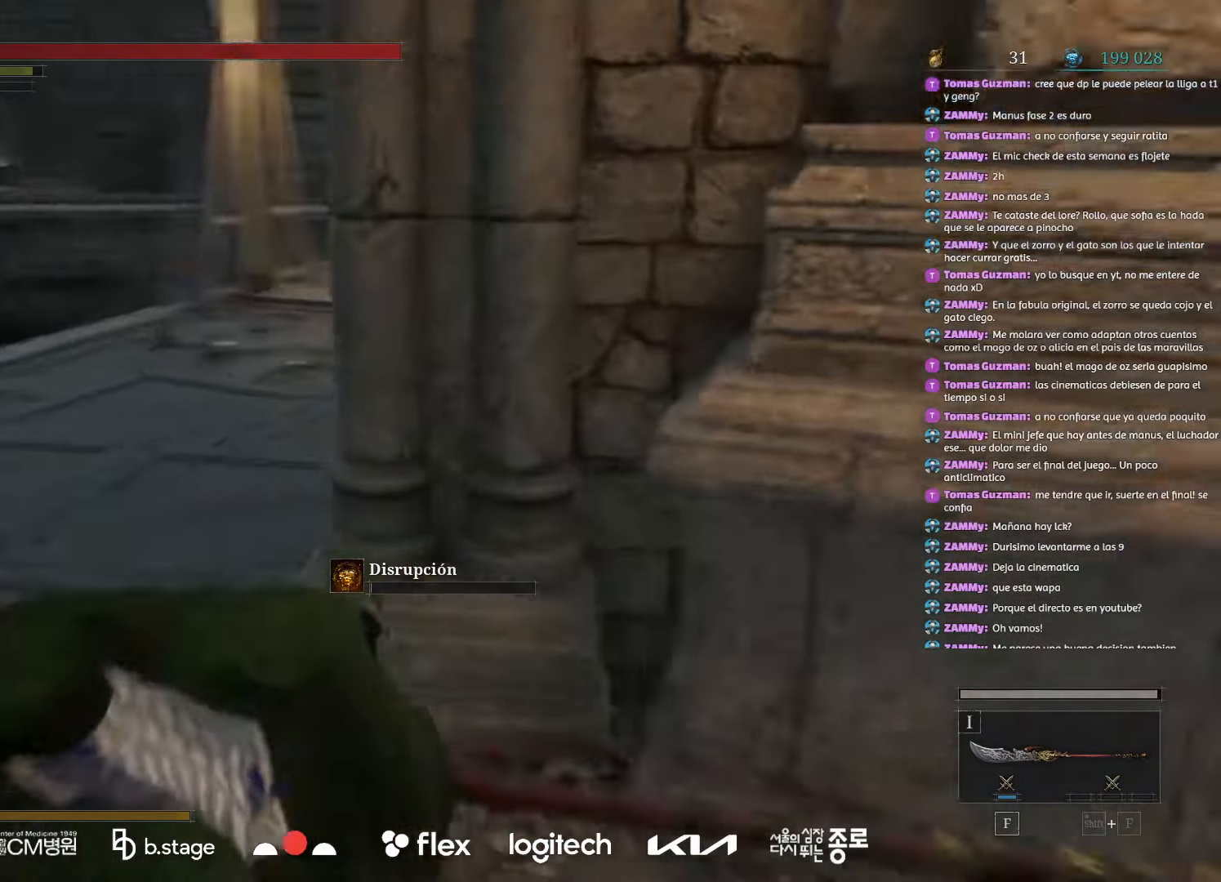
{"keys": ["w"], "mouse": [], "events": [[200, "mouse_left", "up"], [317, "w", "down"], [467, "a", "up"]]}
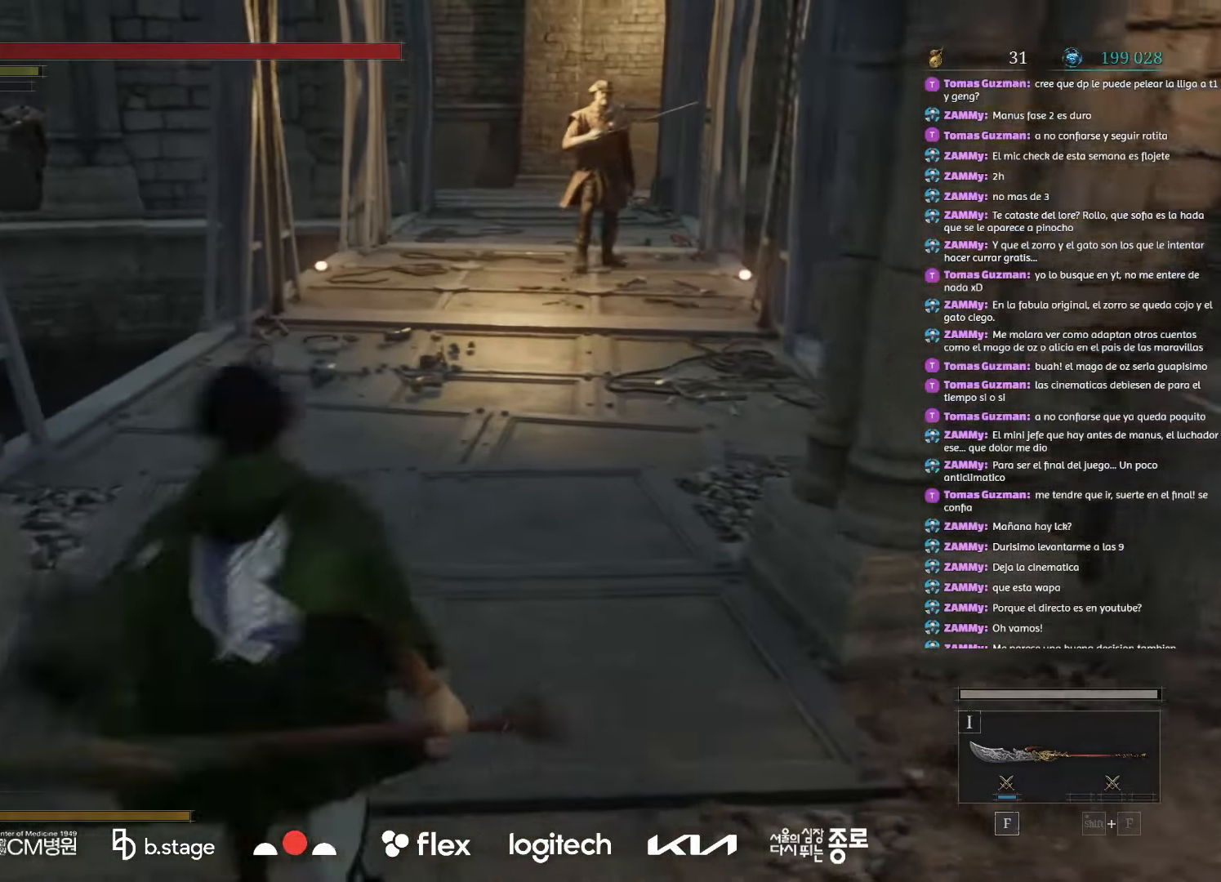
{"keys": [], "mouse": [], "events": [[100, "q", "down"], [200, "q", "up"], [250, "w", "up"], [333, "e", "down"], [433, "e", "up"]]}
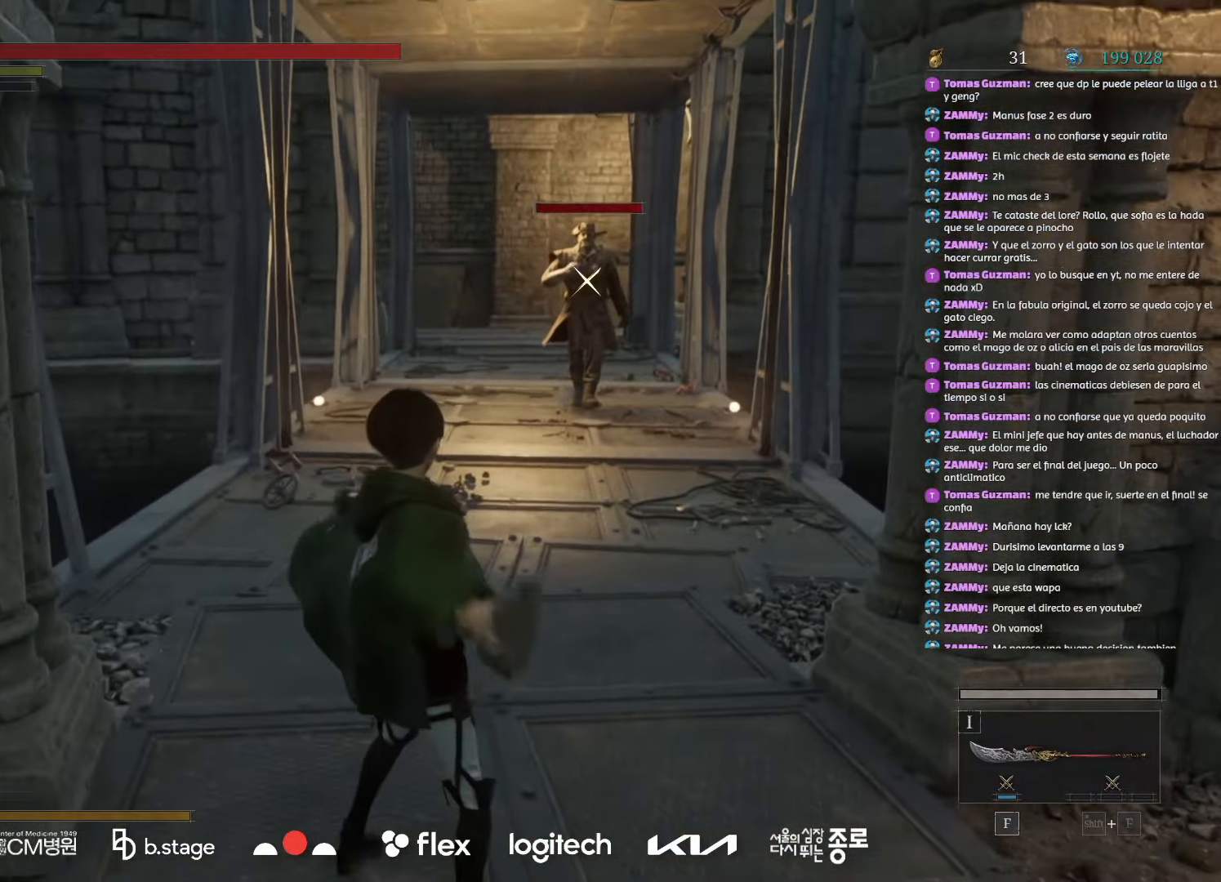
{"keys": [], "mouse": [], "events": []}